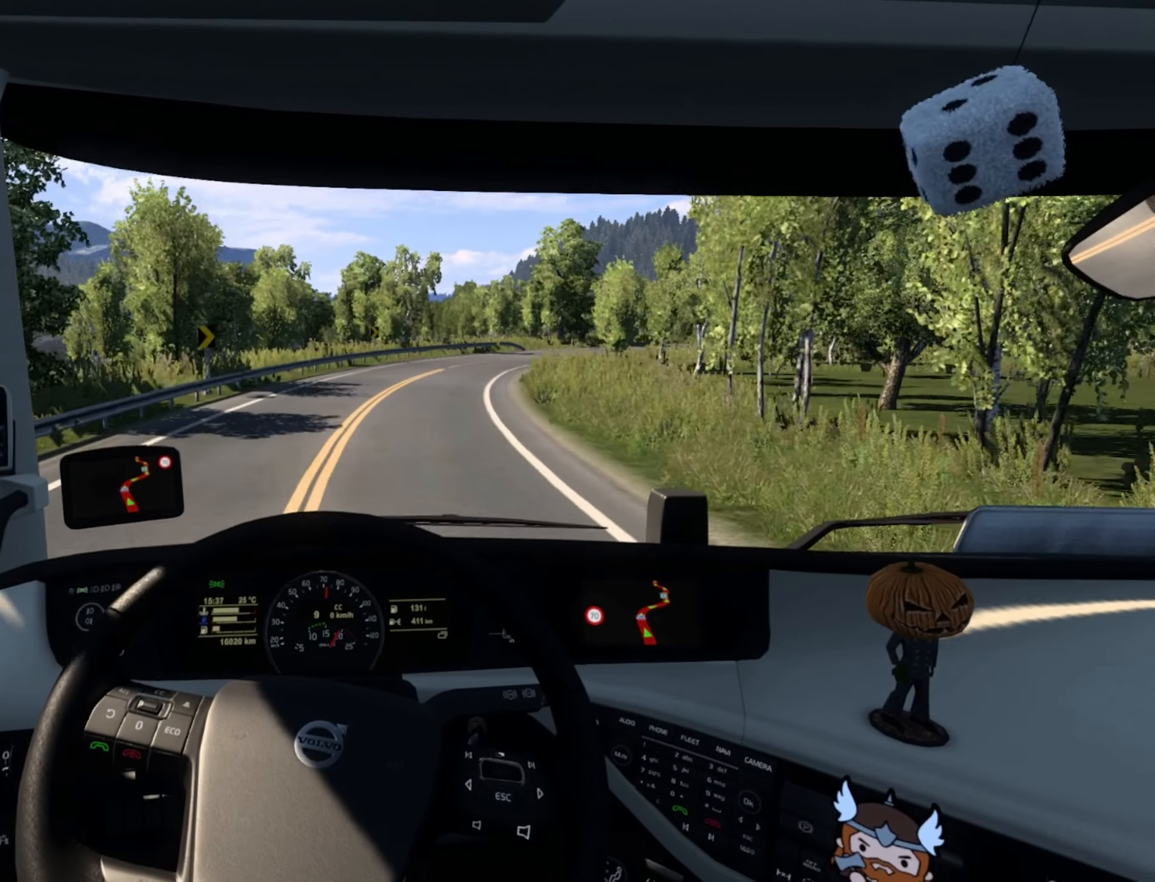
Gameplay with a controller (PlayStation layout); each line is a JSON object with the inputs held at the frame after it. "events" lists button and stick changes between this image and that frame as [ms after this image, input, new state], when the widget could be followed in between.
{"buttons": [], "left_stick": "right", "right_stick": "center", "events": [[266, "L2", "down"], [433, "L2", "up"]]}
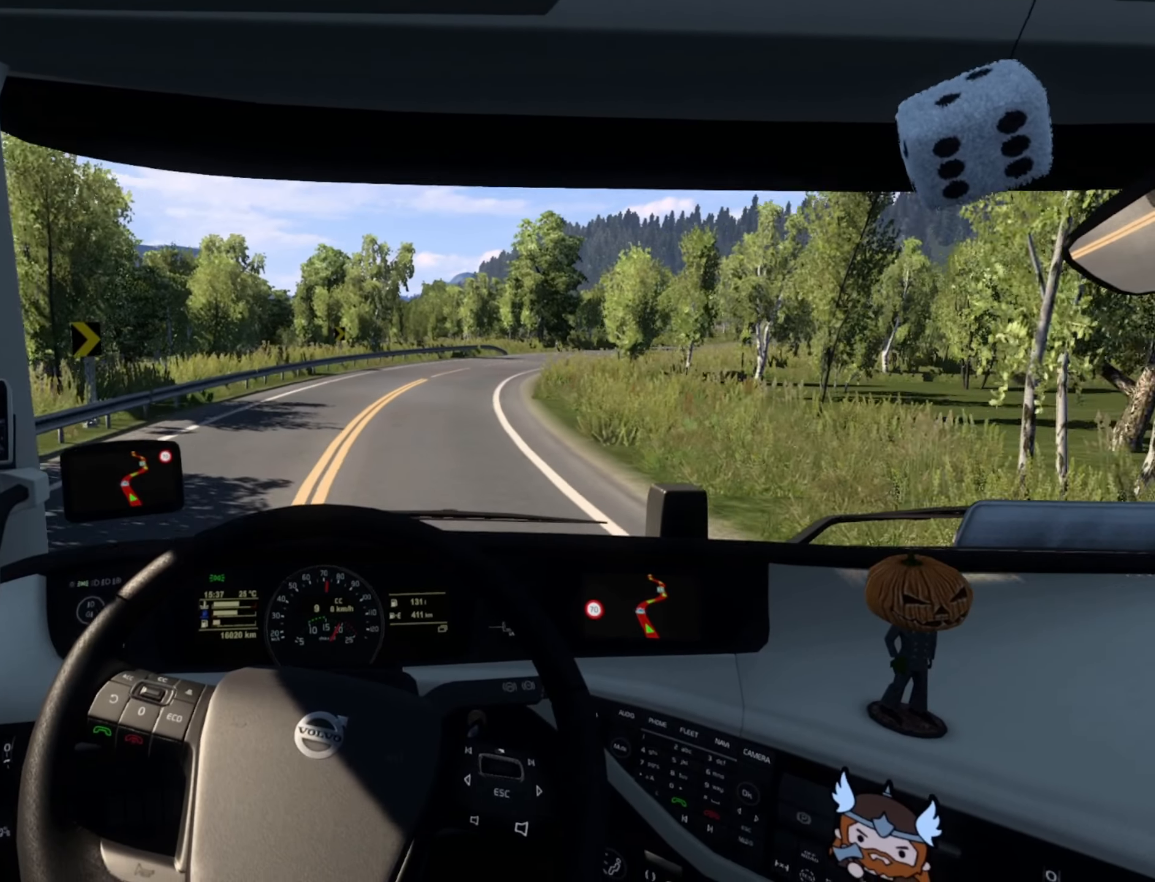
{"buttons": [], "left_stick": "right", "right_stick": "center", "events": []}
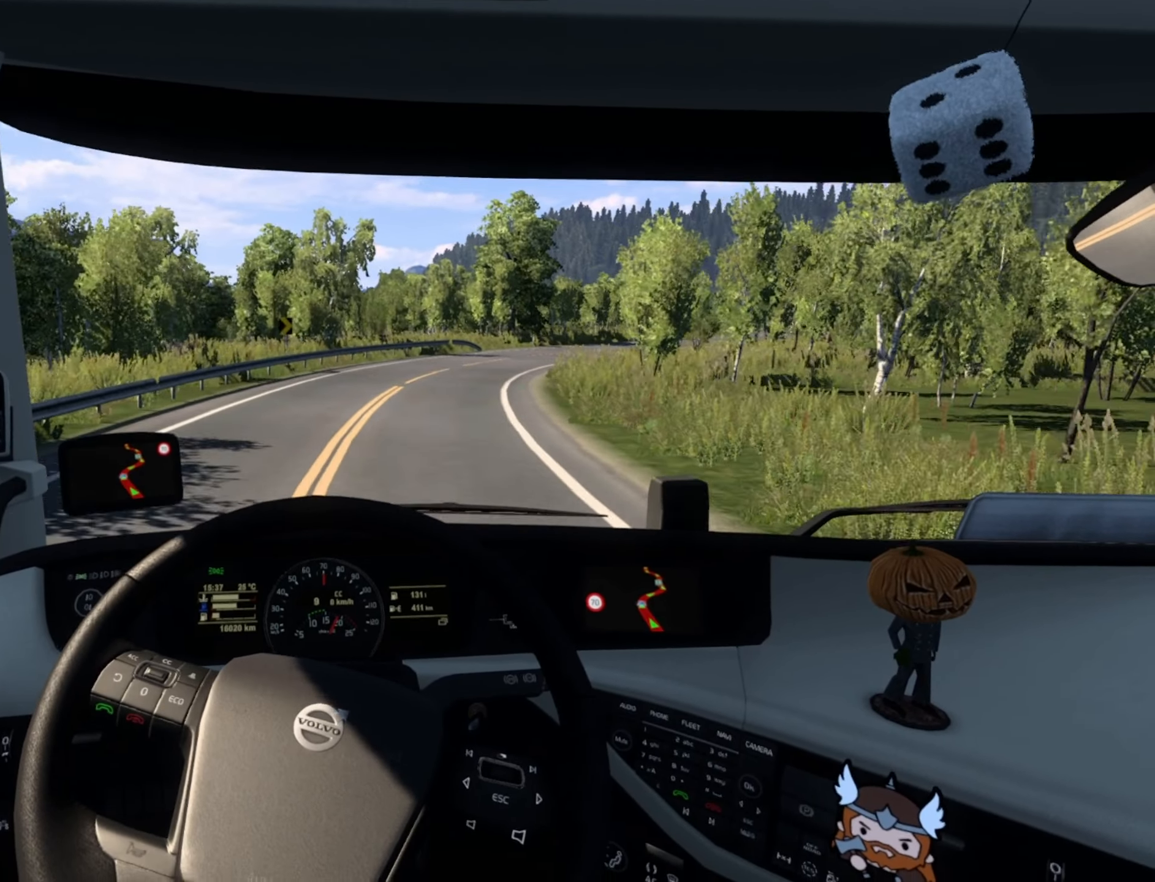
{"buttons": [], "left_stick": "right", "right_stick": "center", "events": [[250, "L2", "down"], [416, "L2", "up"]]}
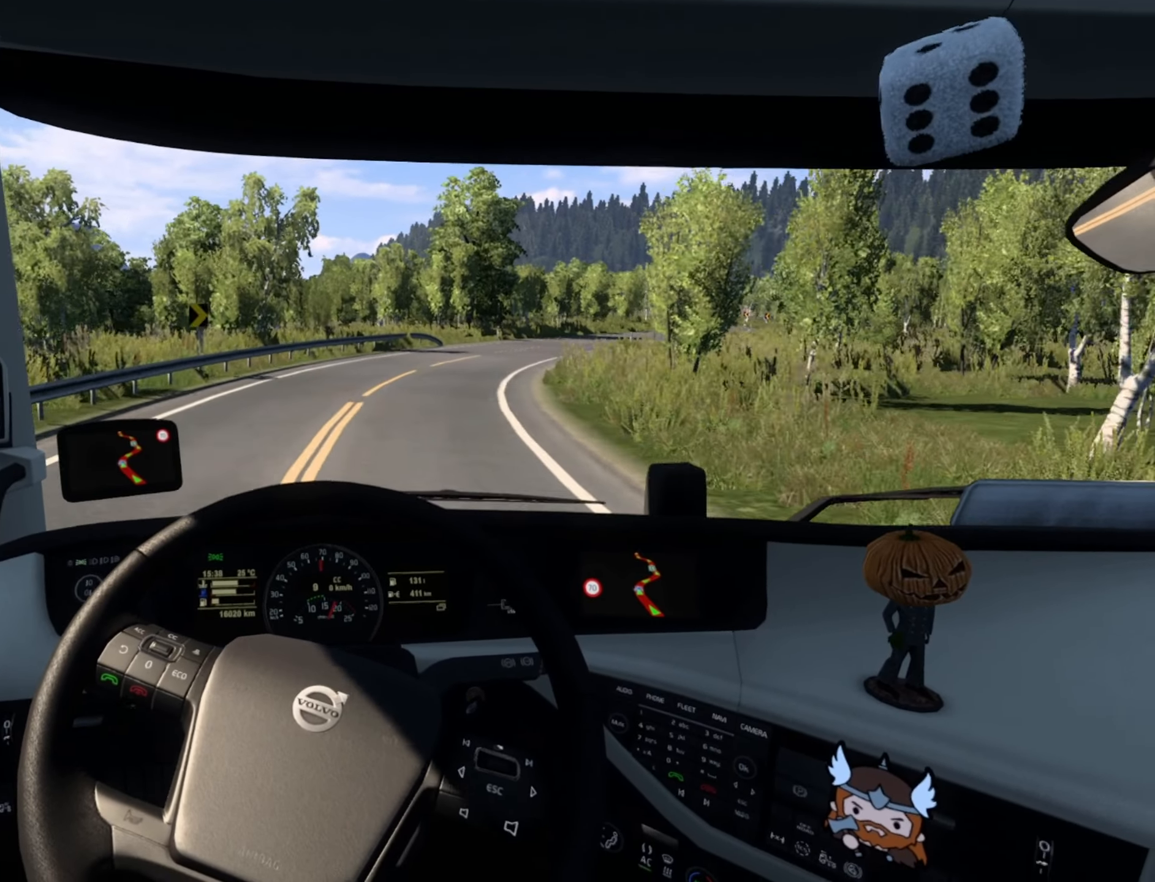
{"buttons": [], "left_stick": "center", "right_stick": "center", "events": [[483, "left_stick", "center"]]}
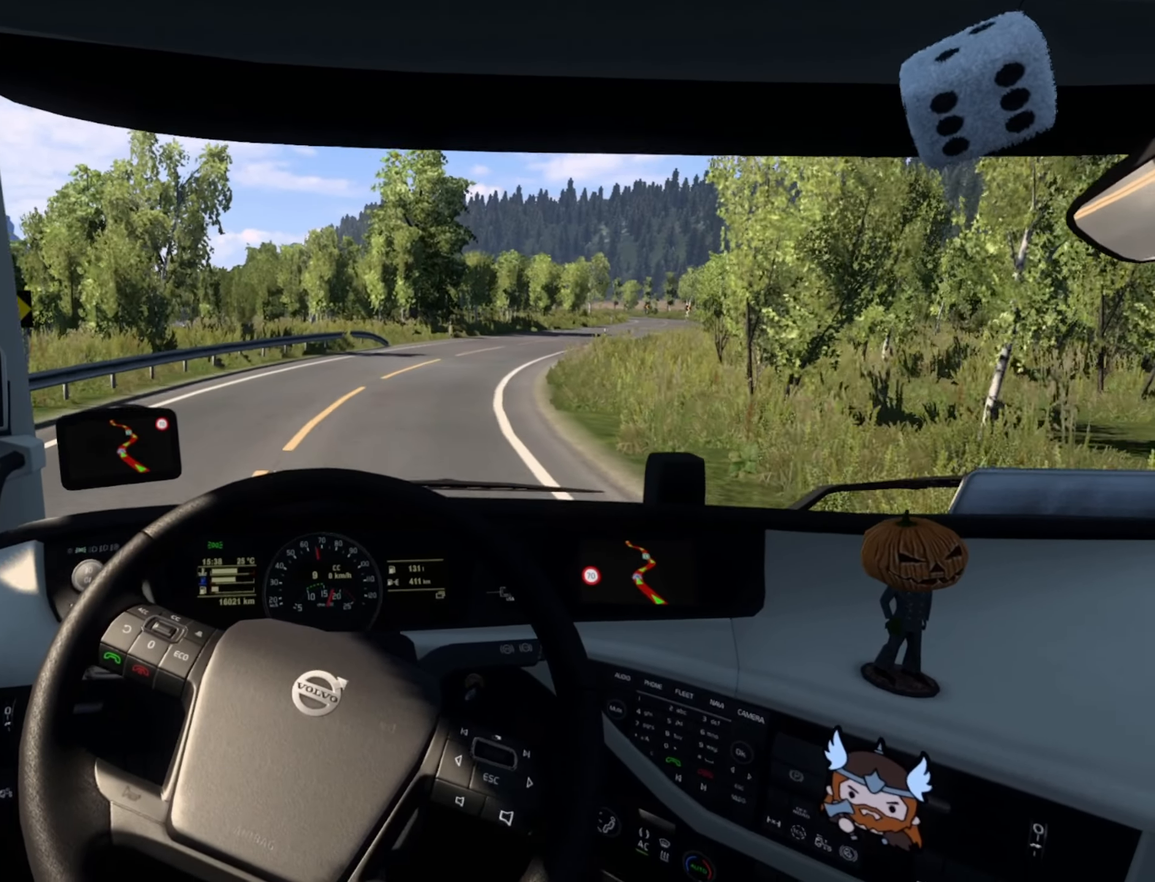
{"buttons": [], "left_stick": "right", "right_stick": "center", "events": [[100, "left_stick", "right"]]}
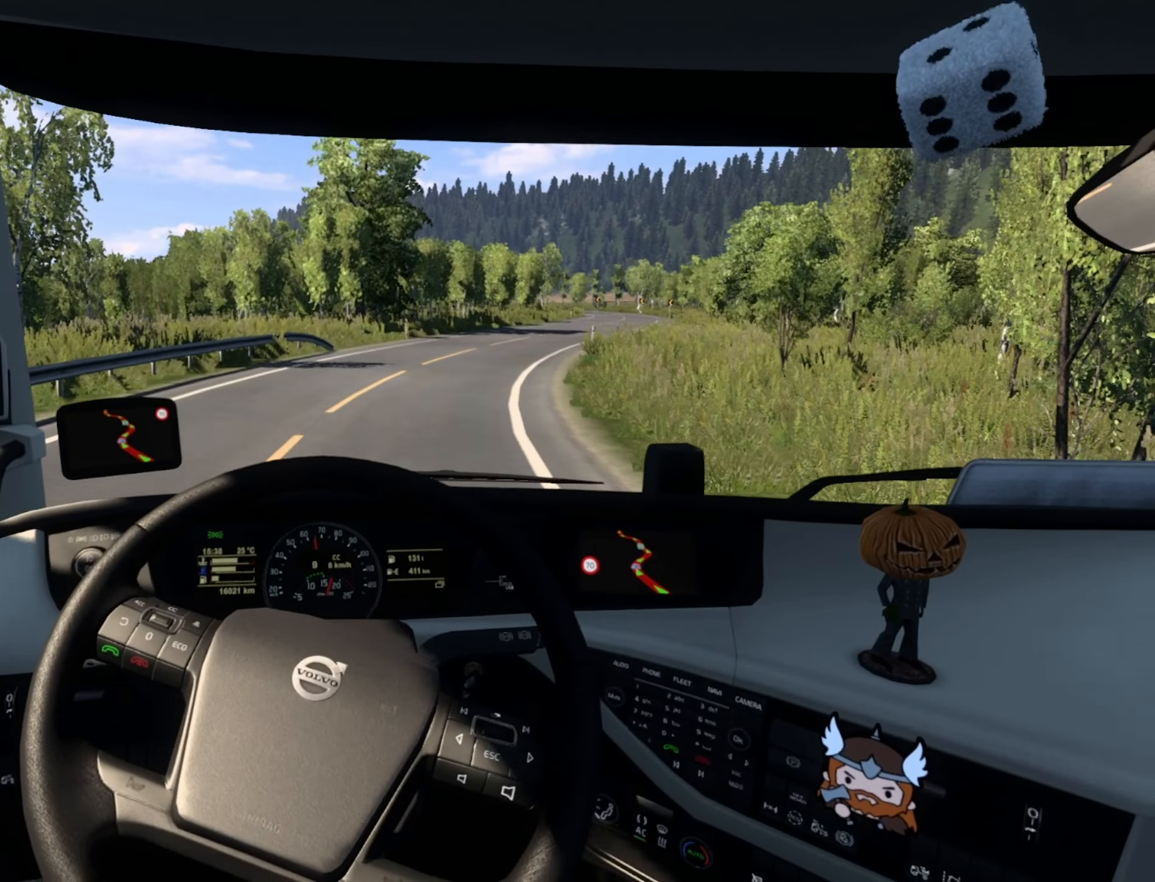
{"buttons": [], "left_stick": "right", "right_stick": "center", "events": []}
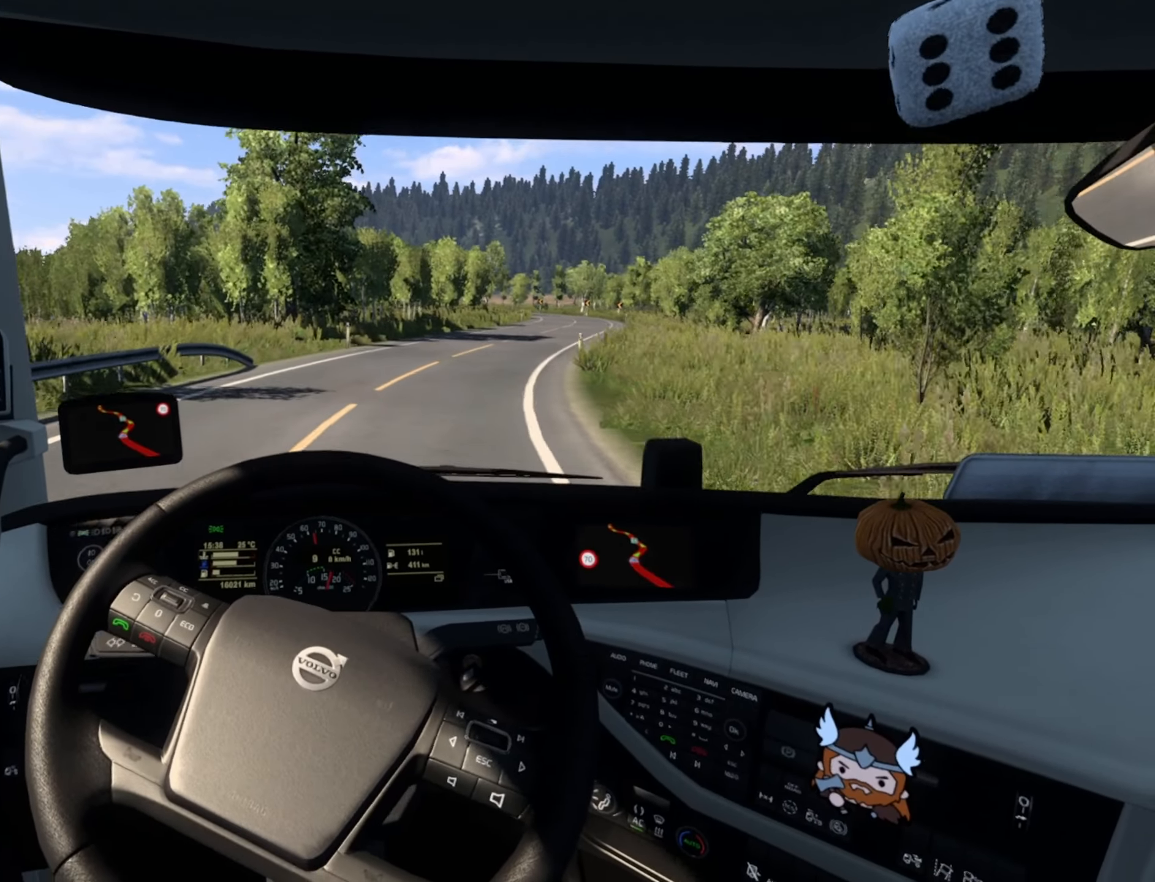
{"buttons": ["R2"], "left_stick": "right", "right_stick": "center", "events": [[300, "R2", "down"]]}
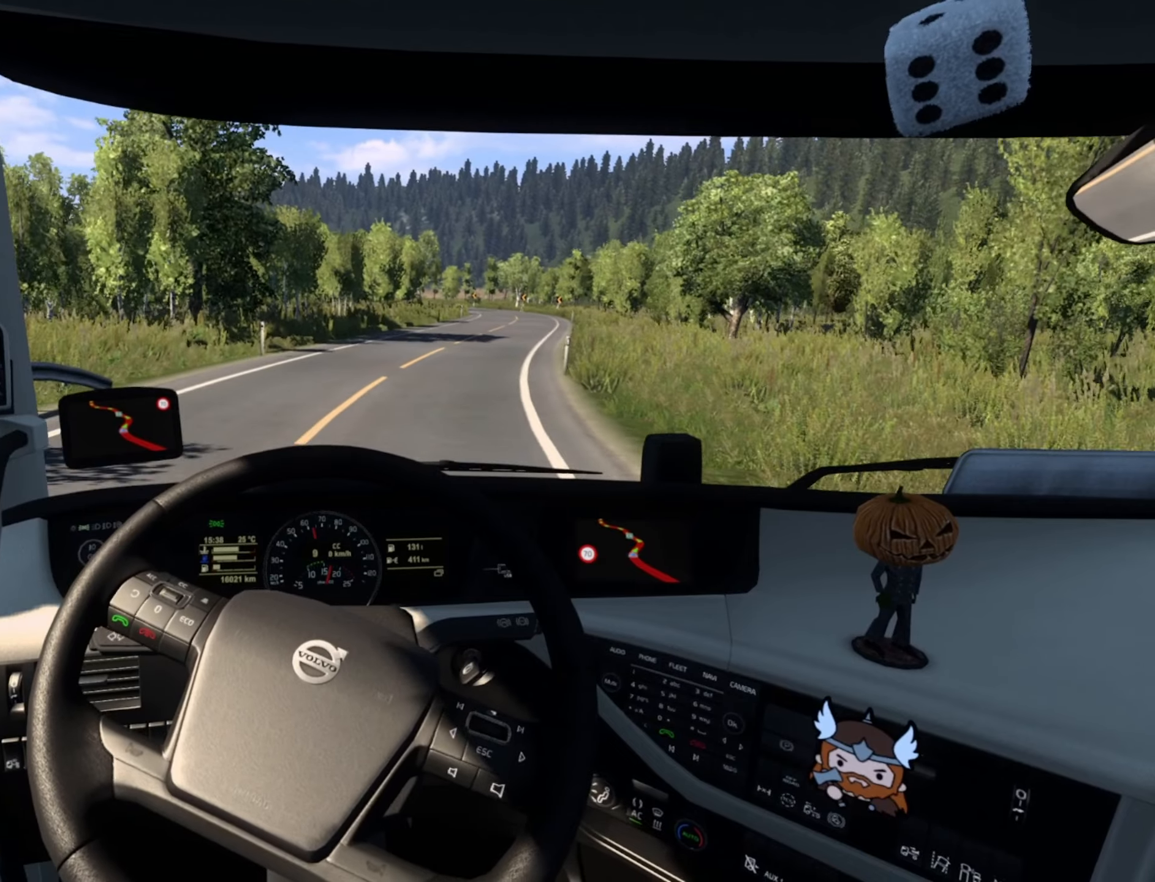
{"buttons": ["R2"], "left_stick": "right", "right_stick": "center", "events": []}
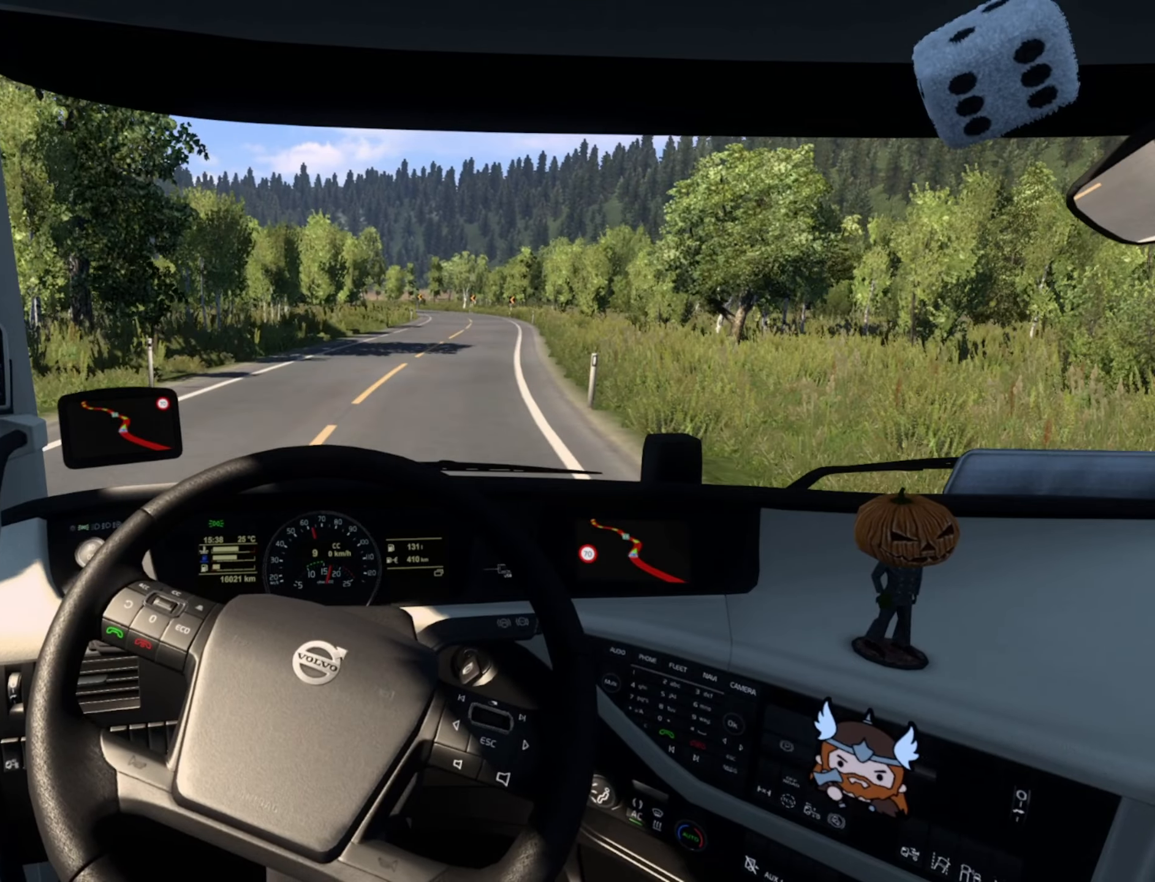
{"buttons": ["R2"], "left_stick": "right", "right_stick": "center", "events": []}
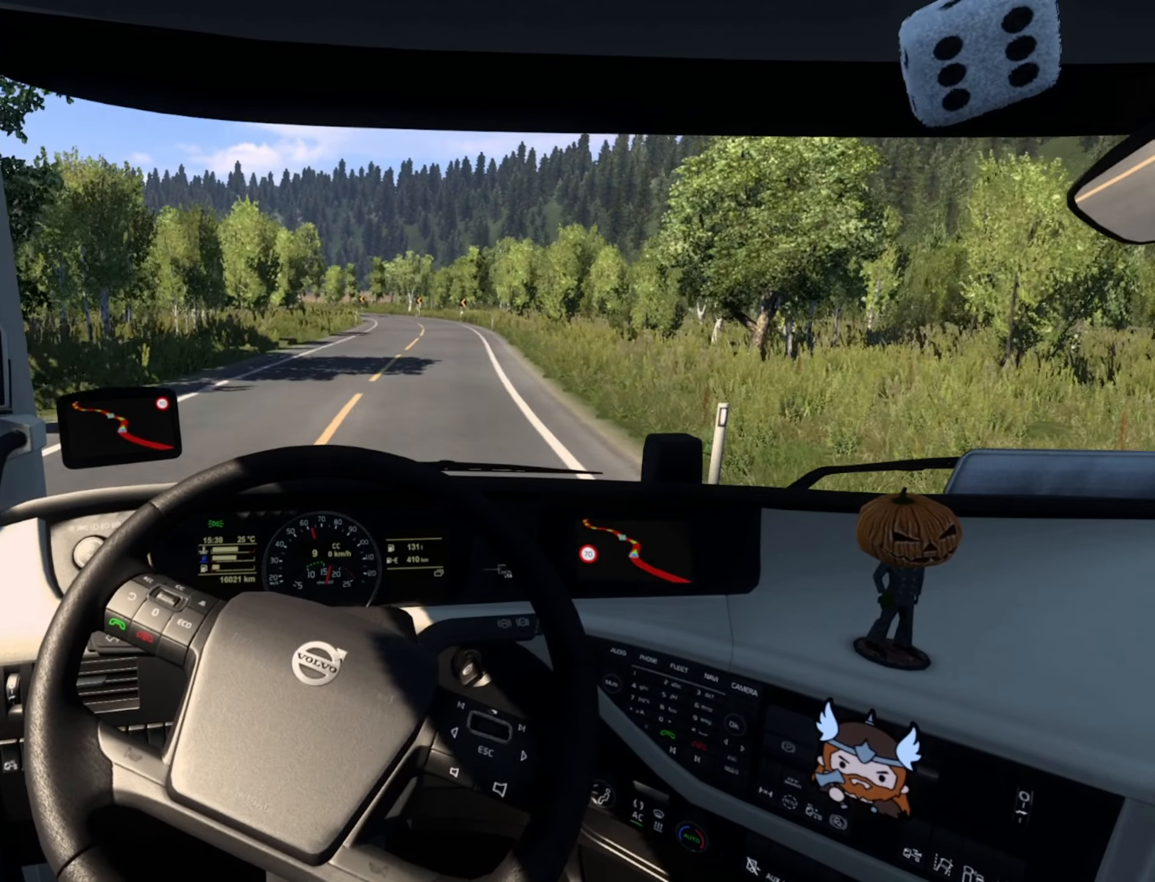
{"buttons": ["R2"], "left_stick": "center", "right_stick": "center", "events": [[133, "left_stick", "center"]]}
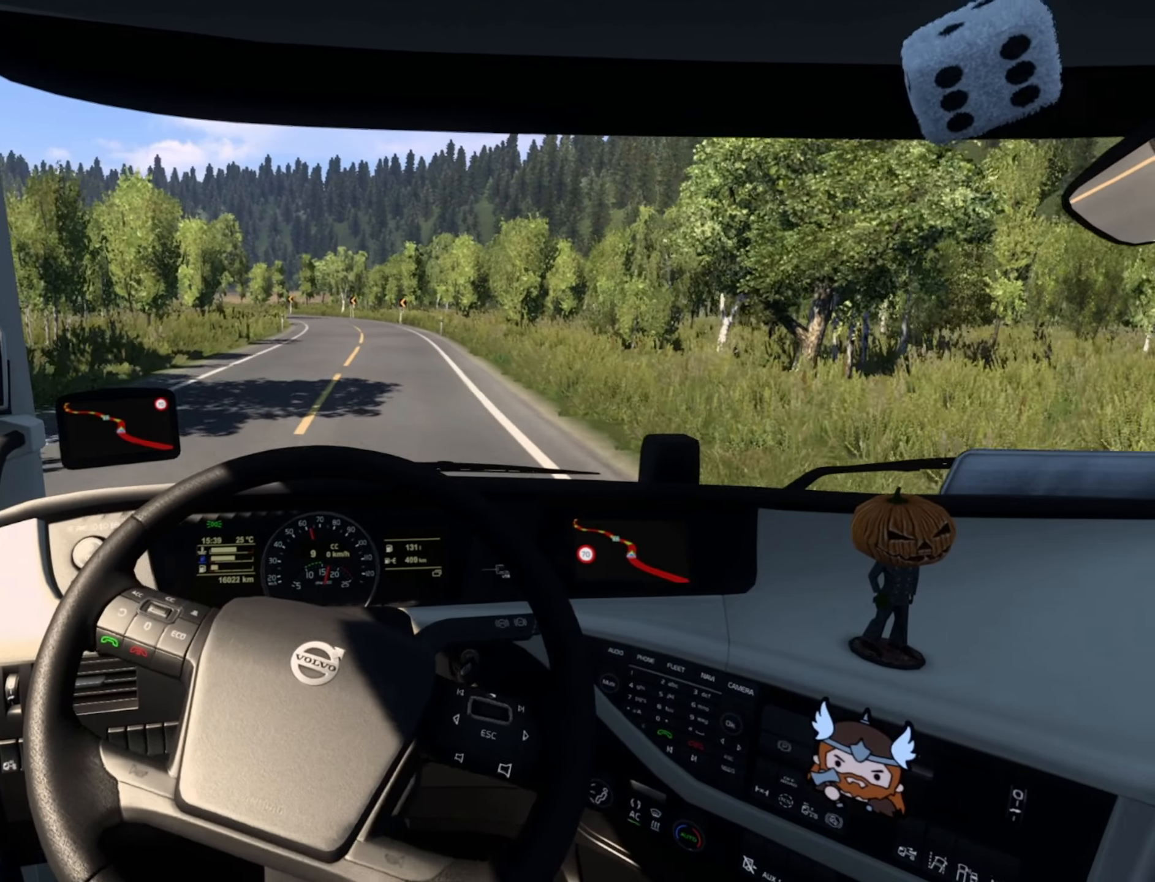
{"buttons": ["R2"], "left_stick": "center", "right_stick": "center", "events": []}
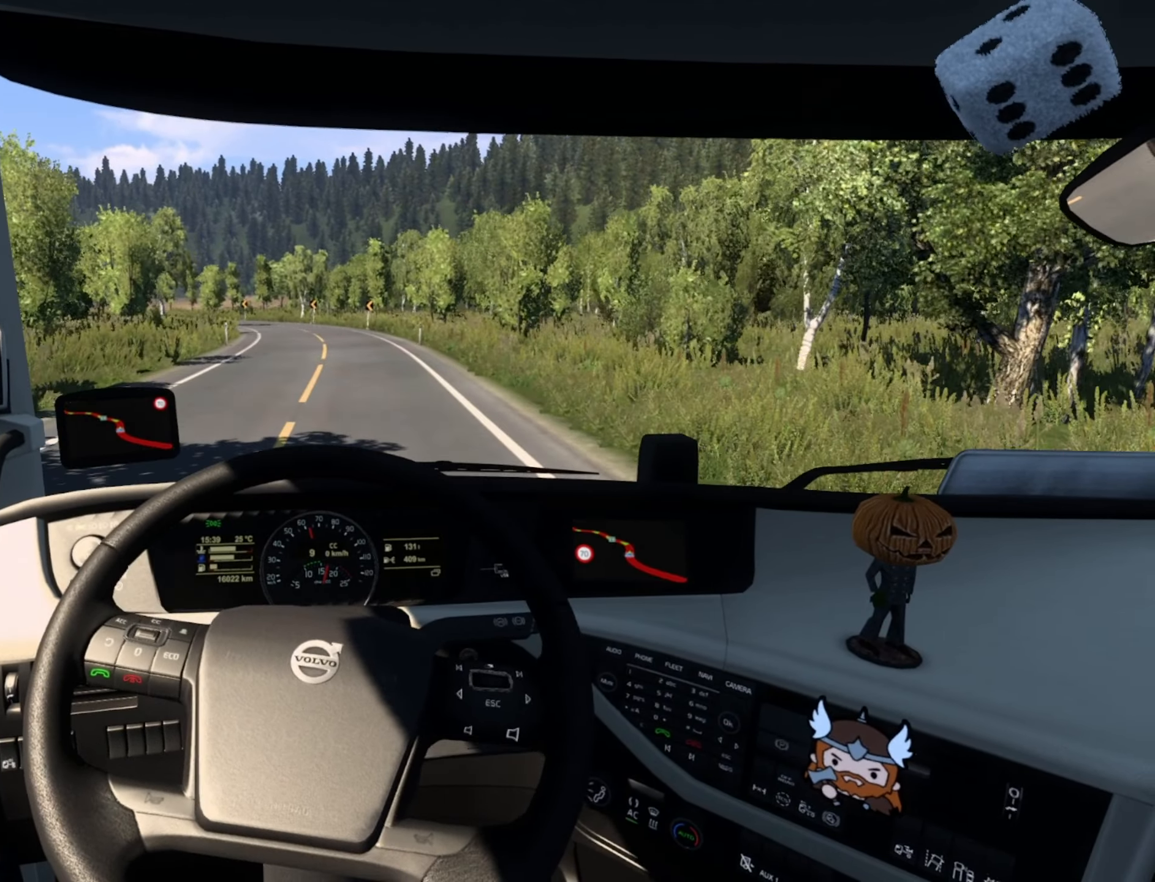
{"buttons": [], "left_stick": "center", "right_stick": "center", "events": [[183, "R2", "up"]]}
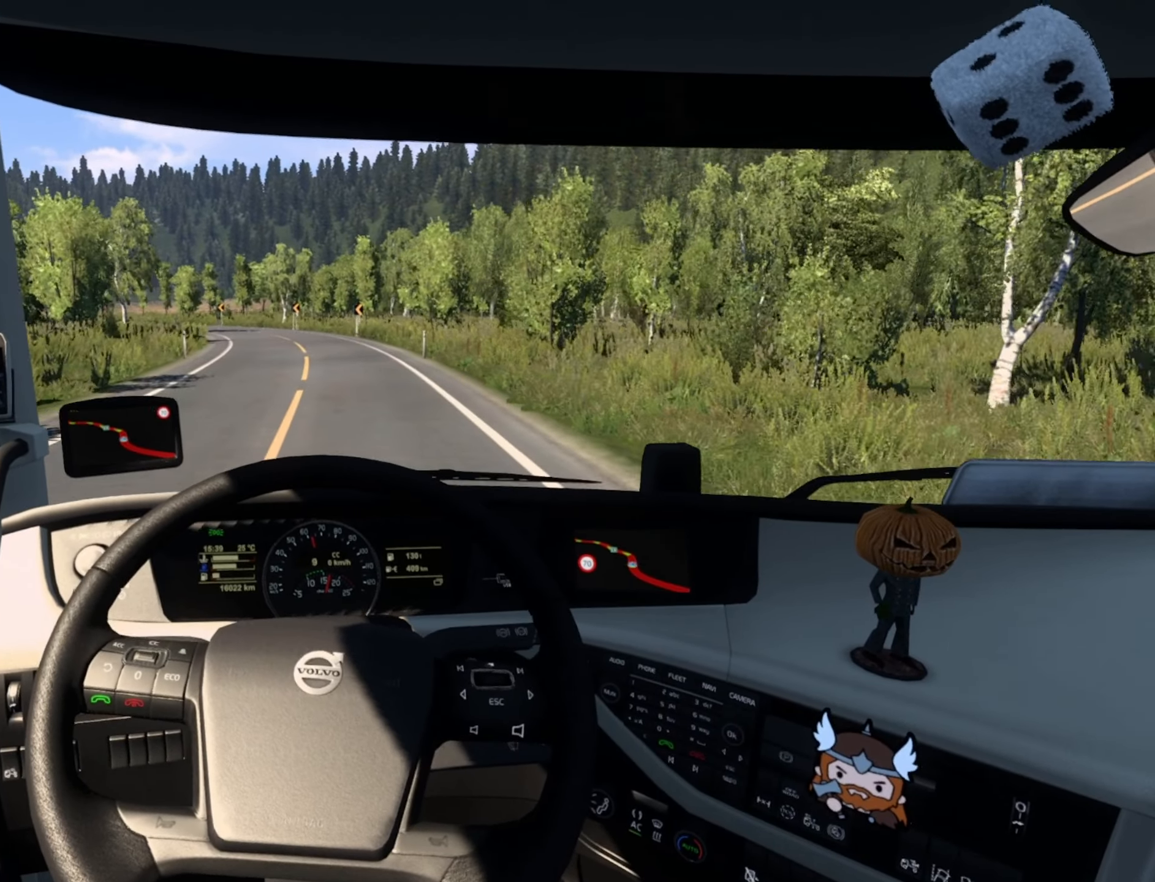
{"buttons": [], "left_stick": "center", "right_stick": "center", "events": [[50, "L2", "down"], [266, "L2", "up"]]}
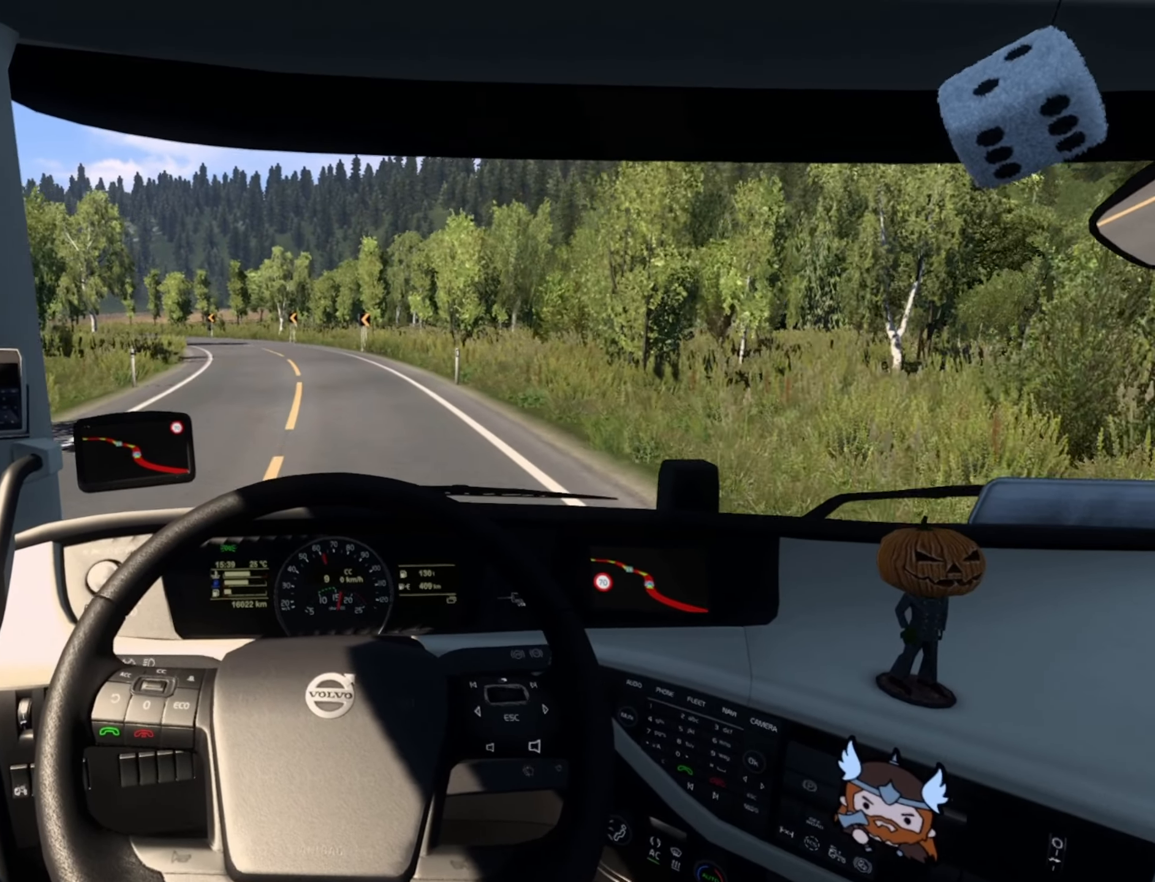
{"buttons": [], "left_stick": "center", "right_stick": "center", "events": []}
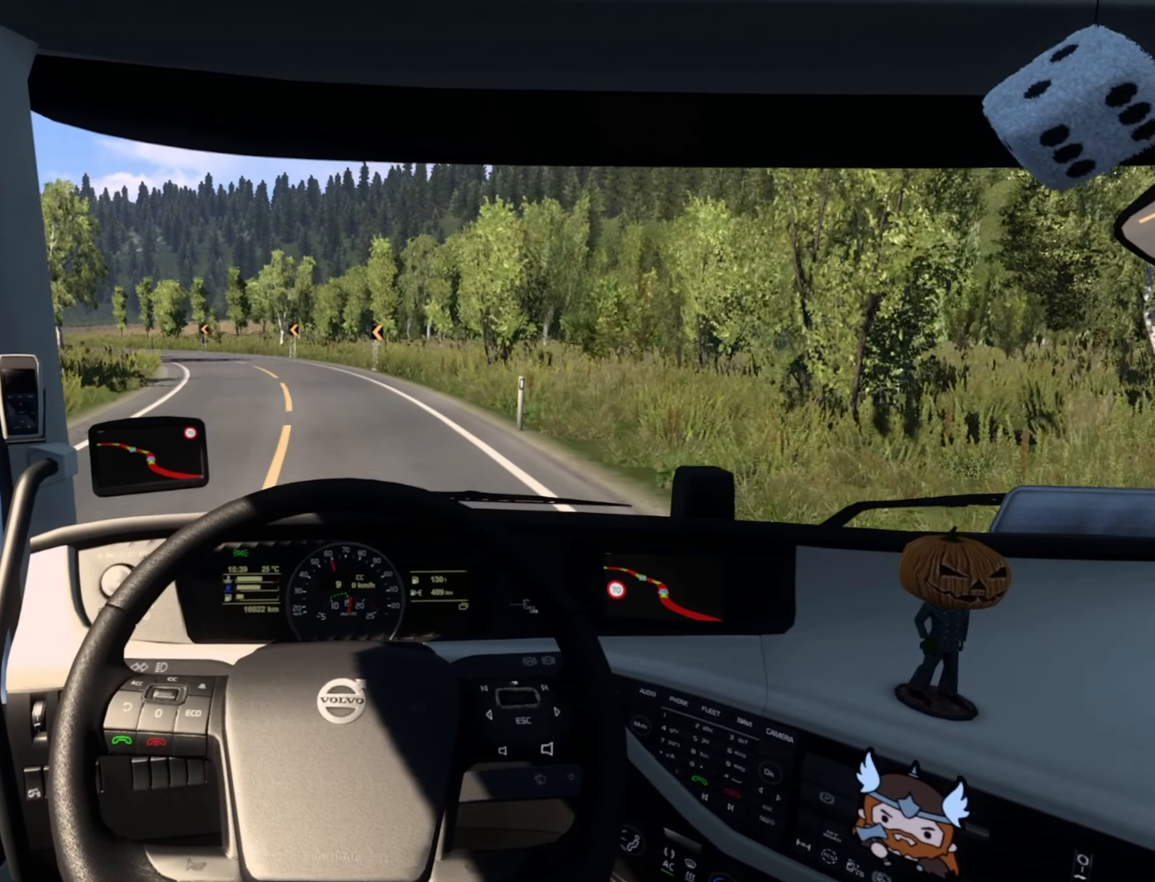
{"buttons": [], "left_stick": "left", "right_stick": "center", "events": [[133, "left_stick", "left"]]}
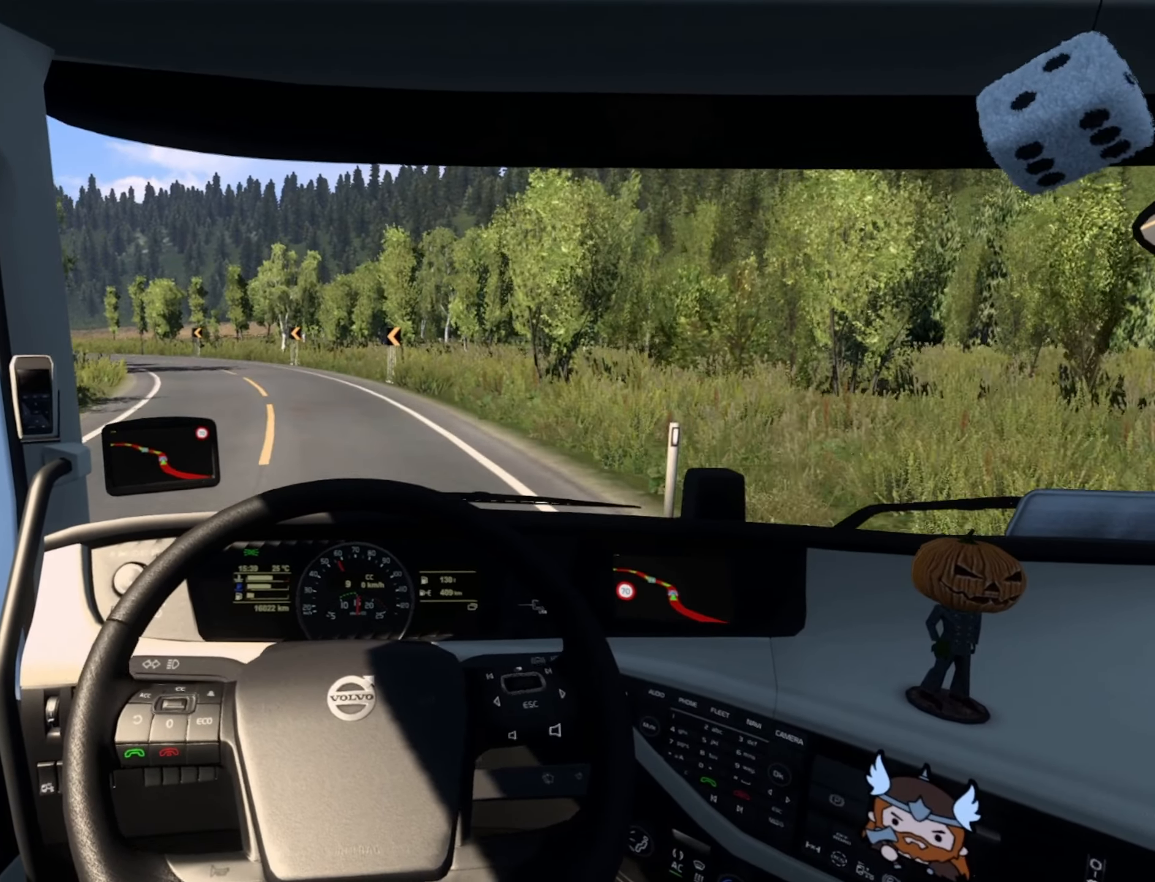
{"buttons": ["R2"], "left_stick": "center", "right_stick": "center", "events": [[316, "left_stick", "center"], [416, "R2", "down"]]}
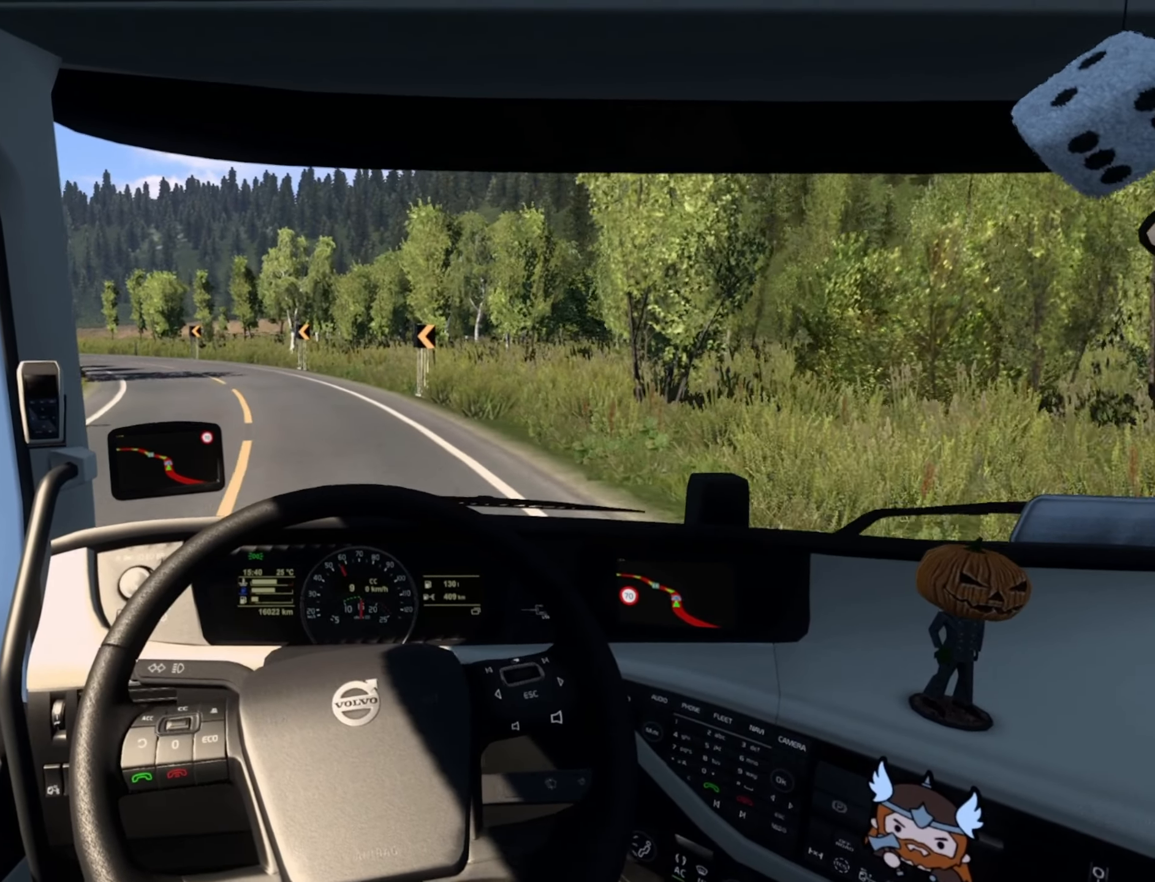
{"buttons": ["R2"], "left_stick": "left", "right_stick": "center", "events": [[16, "left_stick", "left"]]}
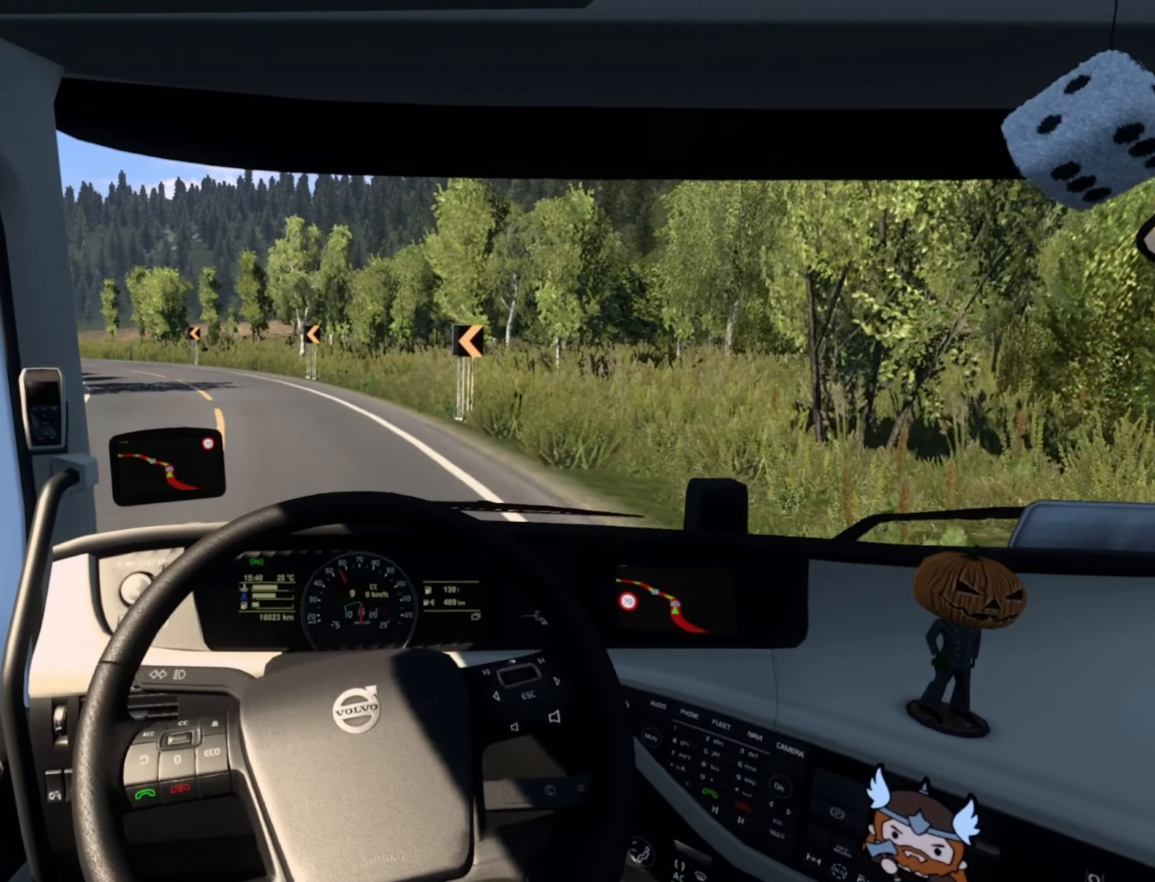
{"buttons": ["R2"], "left_stick": "left", "right_stick": "center", "events": []}
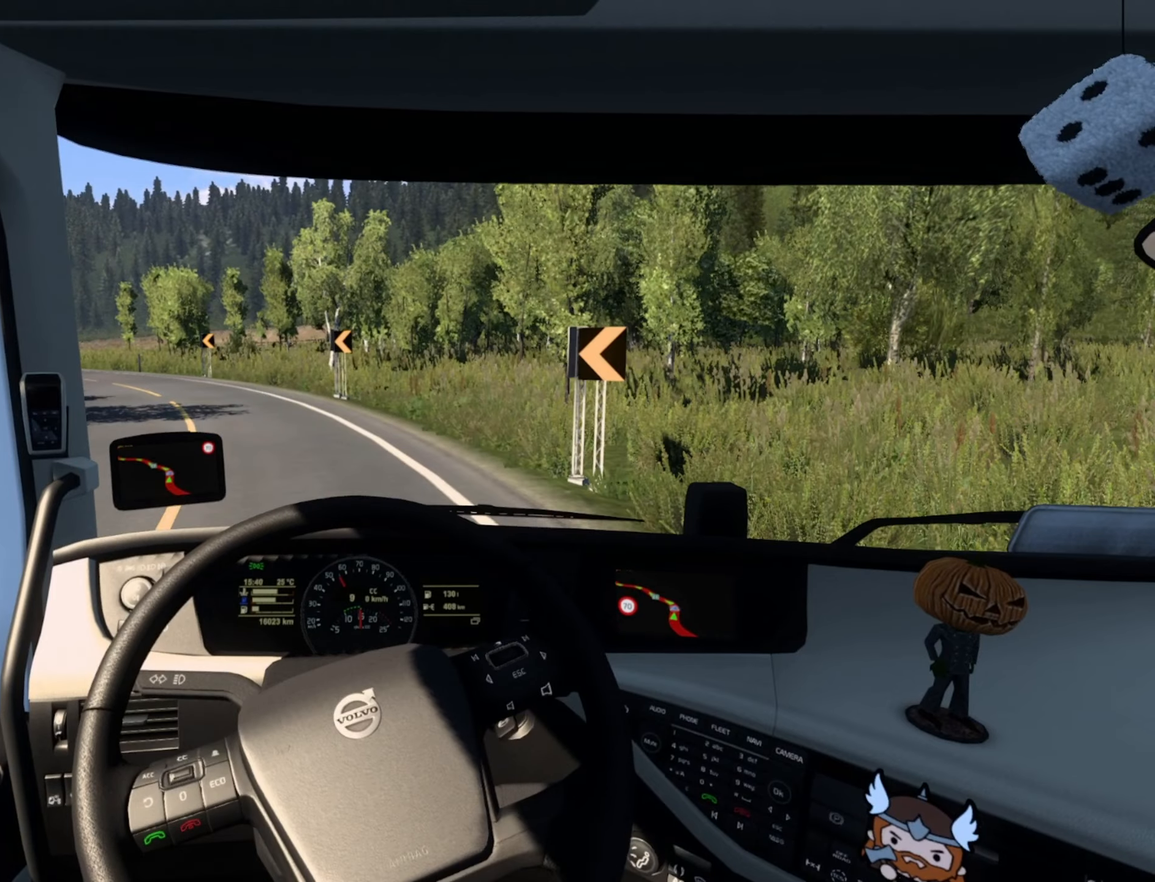
{"buttons": ["R2"], "left_stick": "left", "right_stick": "center", "events": []}
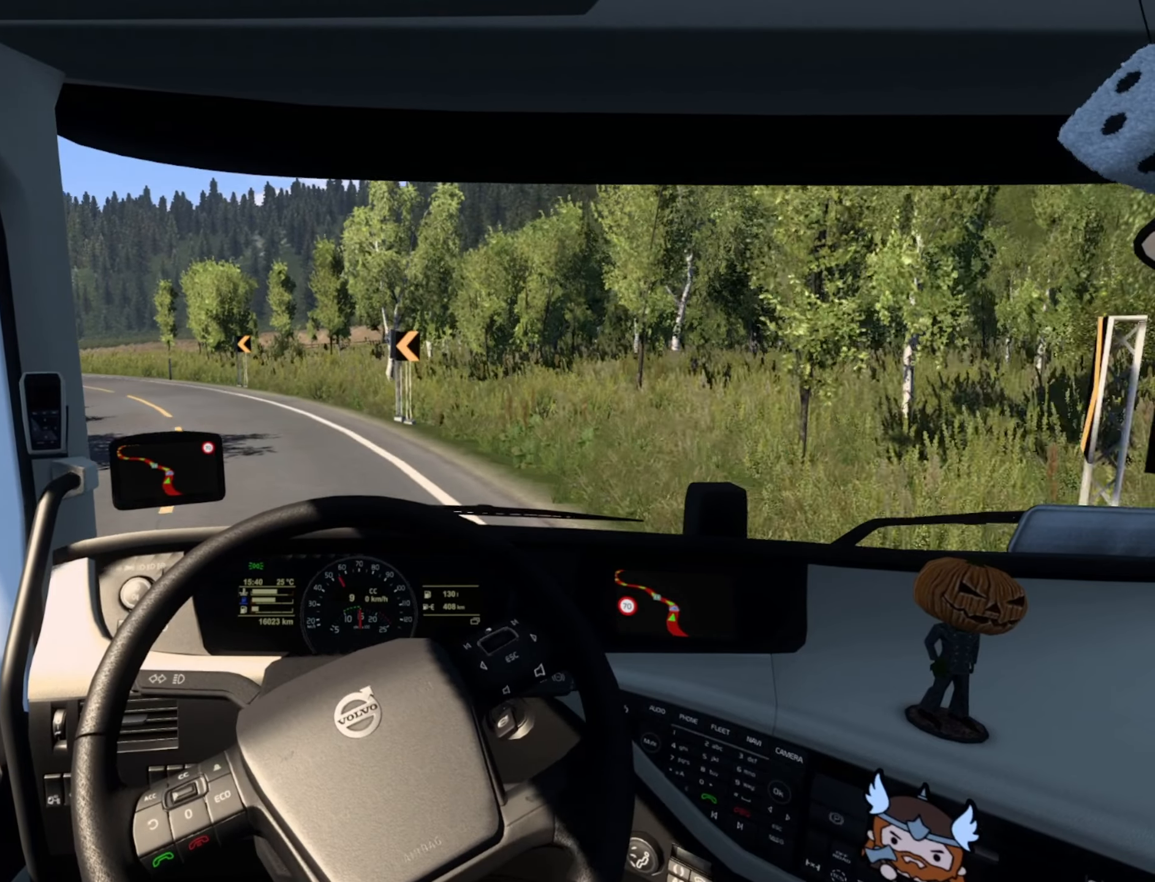
{"buttons": ["R2"], "left_stick": "left", "right_stick": "center", "events": []}
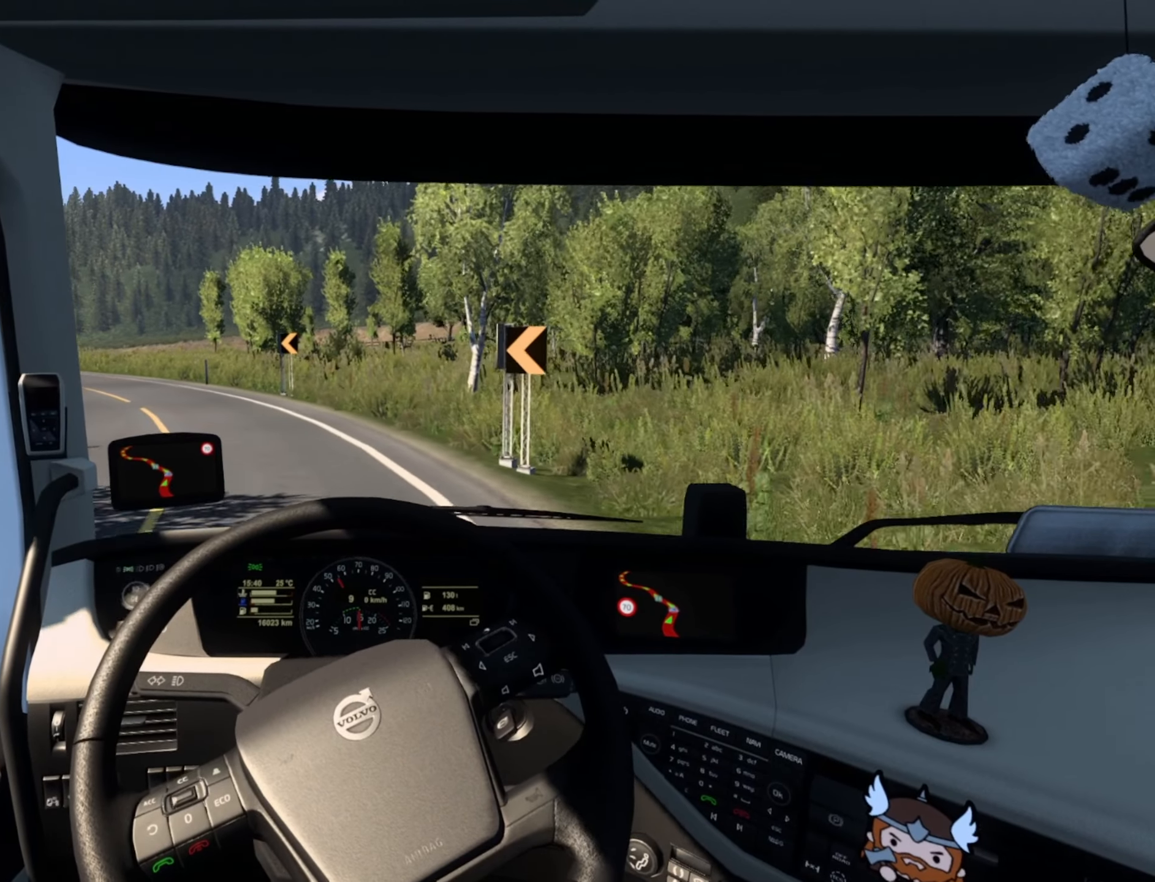
{"buttons": ["R2"], "left_stick": "left", "right_stick": "center", "events": []}
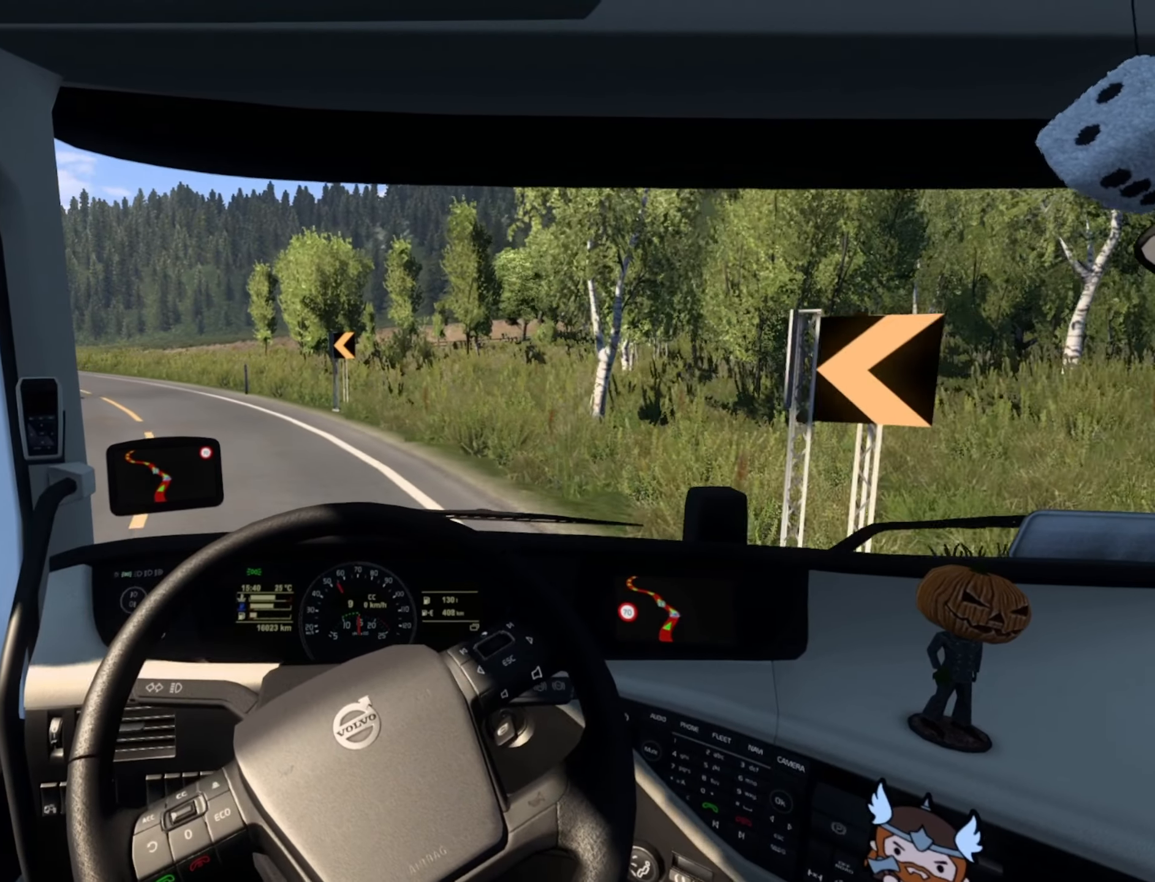
{"buttons": ["R2"], "left_stick": "left", "right_stick": "center", "events": []}
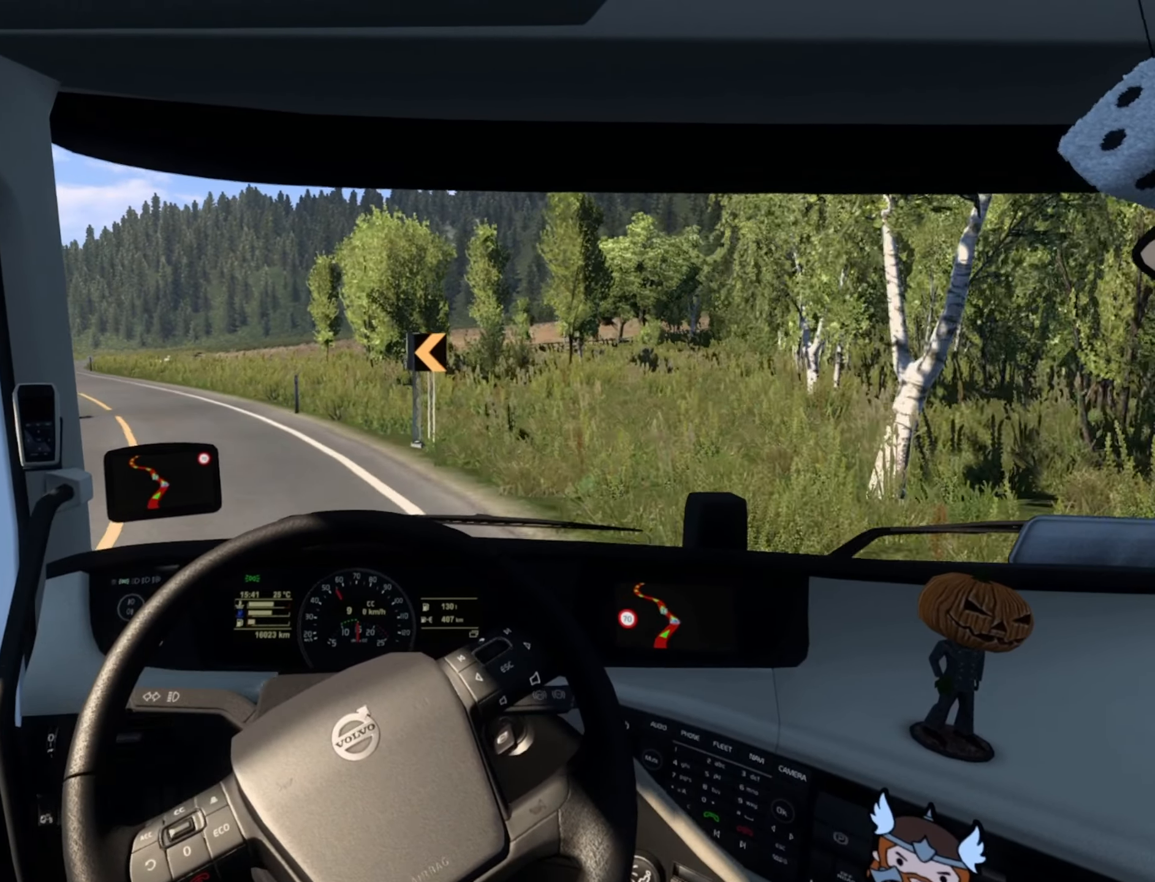
{"buttons": ["R2"], "left_stick": "left", "right_stick": "center", "events": []}
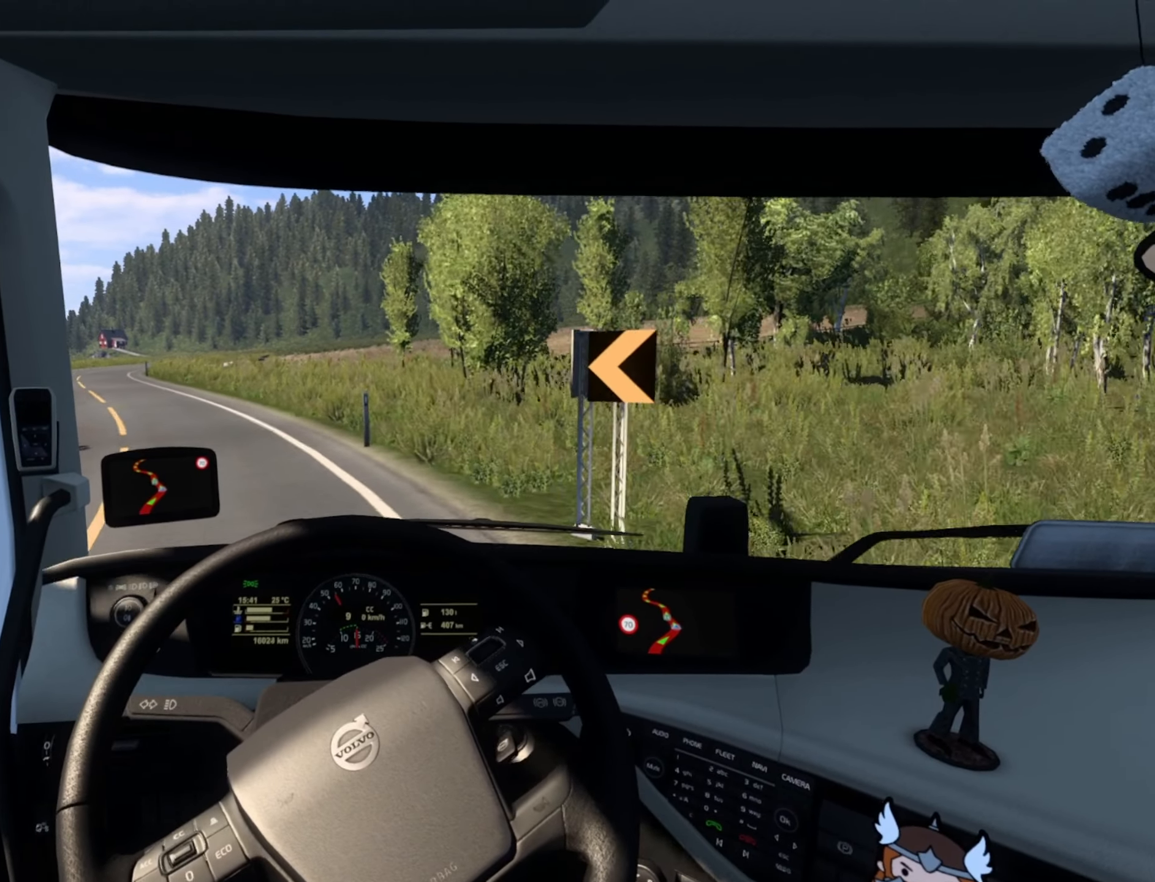
{"buttons": ["R2"], "left_stick": "left", "right_stick": "center", "events": []}
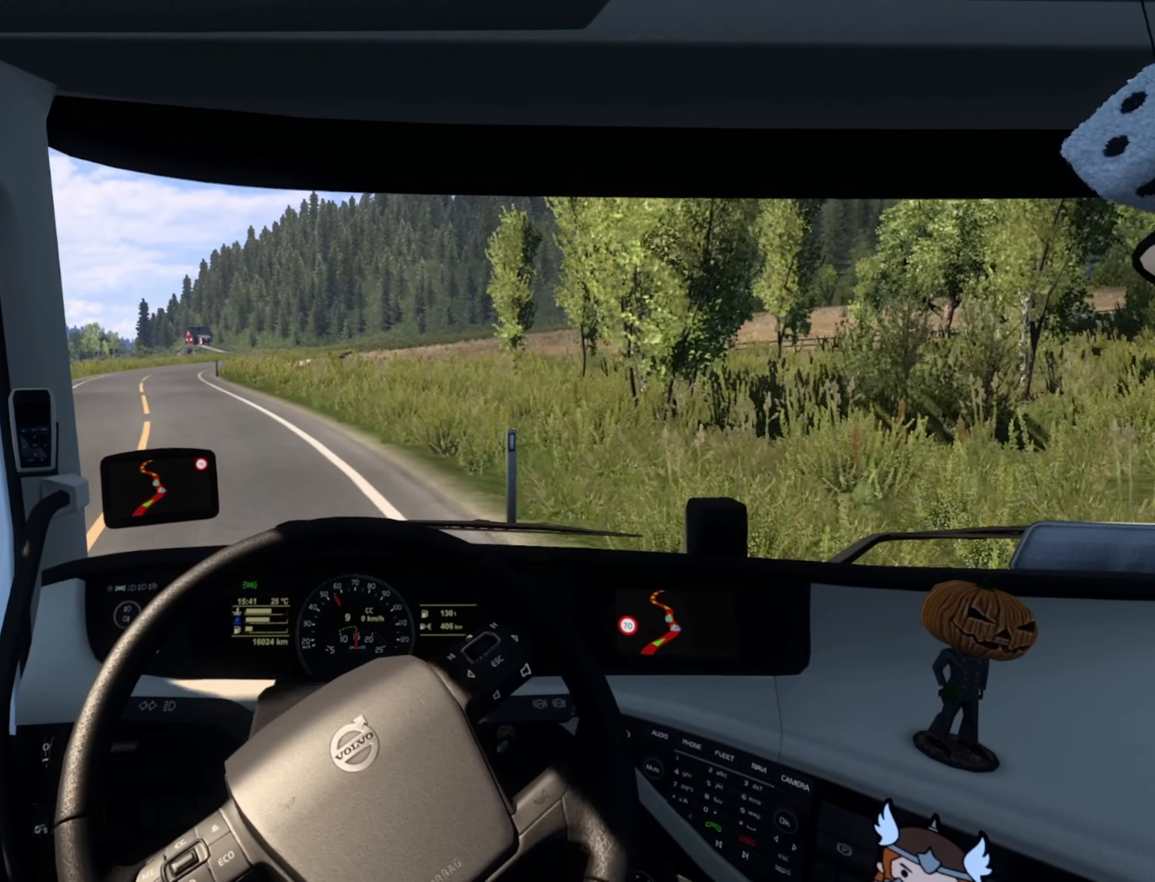
{"buttons": ["R2"], "left_stick": "left", "right_stick": "center", "events": []}
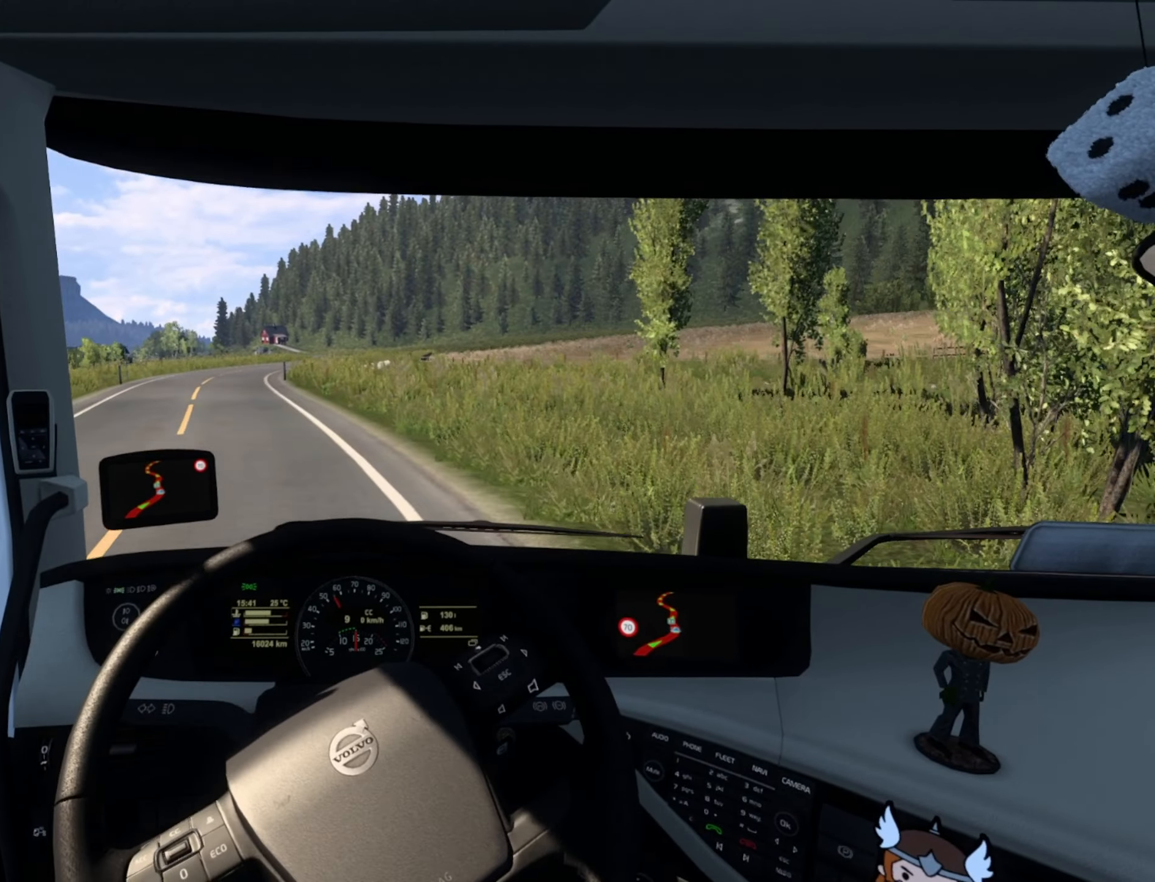
{"buttons": ["R2"], "left_stick": "center", "right_stick": "center", "events": [[384, "left_stick", "center"]]}
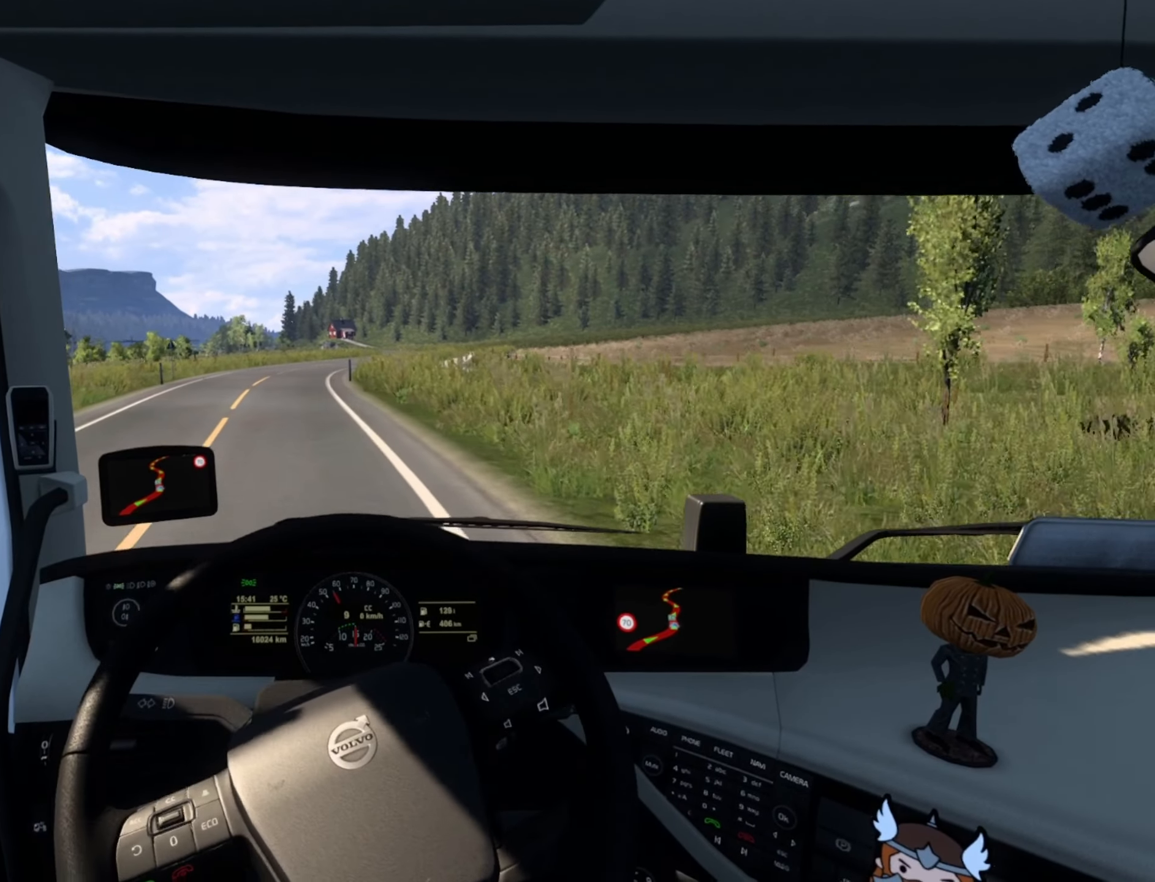
{"buttons": ["R2"], "left_stick": "center", "right_stick": "center", "events": []}
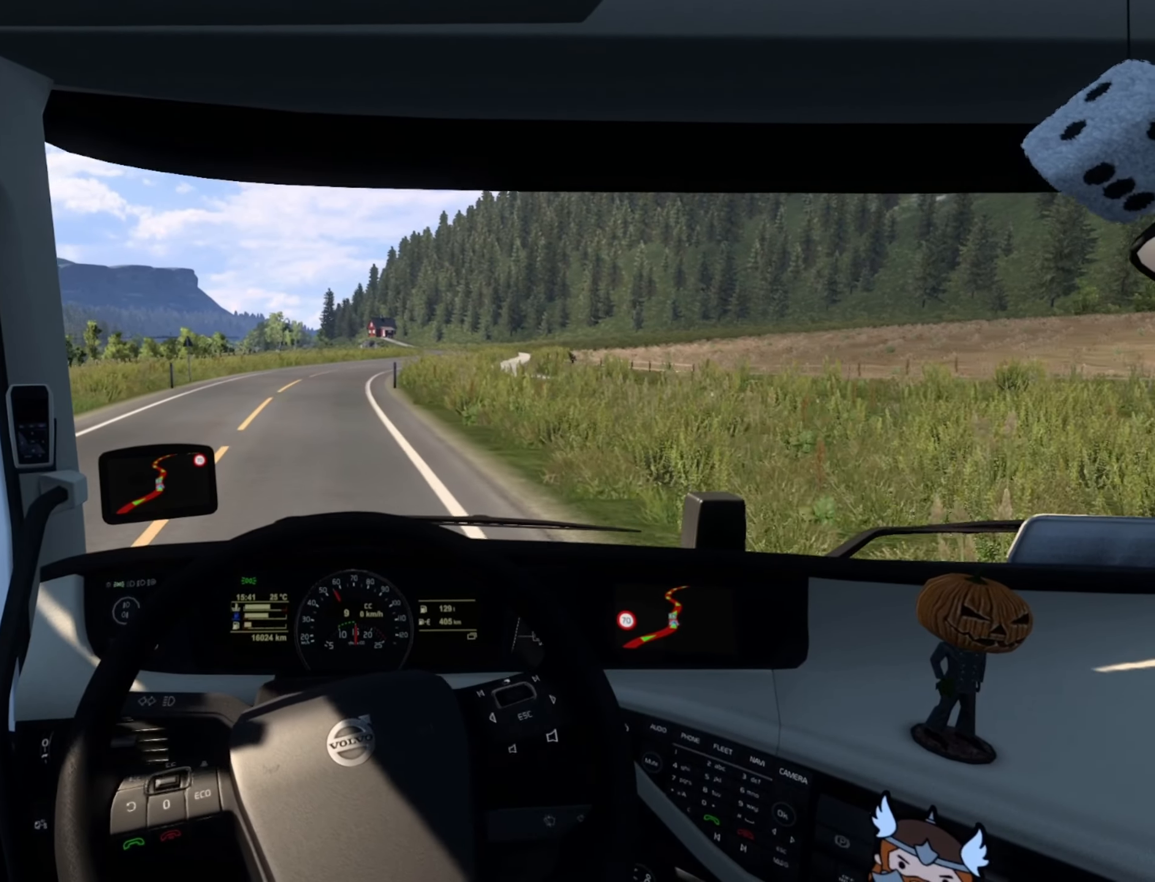
{"buttons": ["R2"], "left_stick": "center", "right_stick": "center", "events": []}
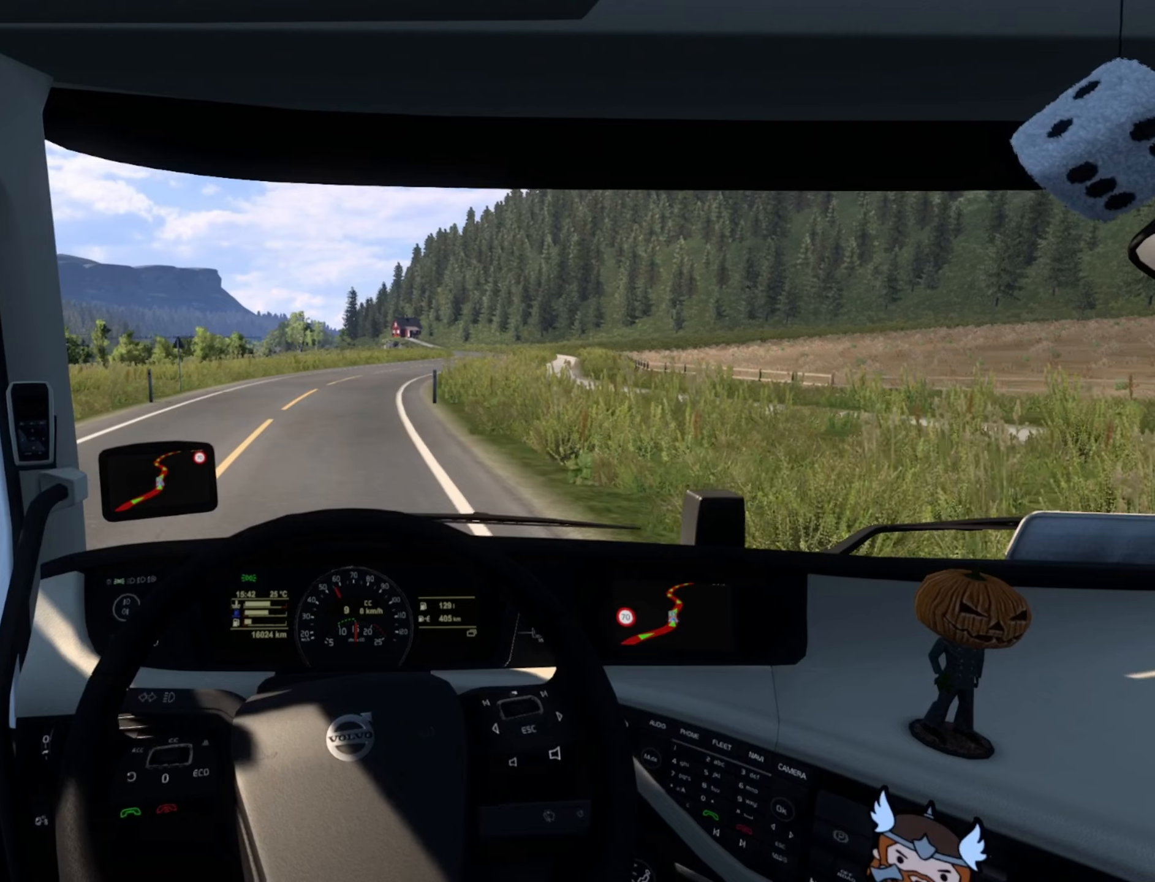
{"buttons": ["R2"], "left_stick": "center", "right_stick": "center", "events": []}
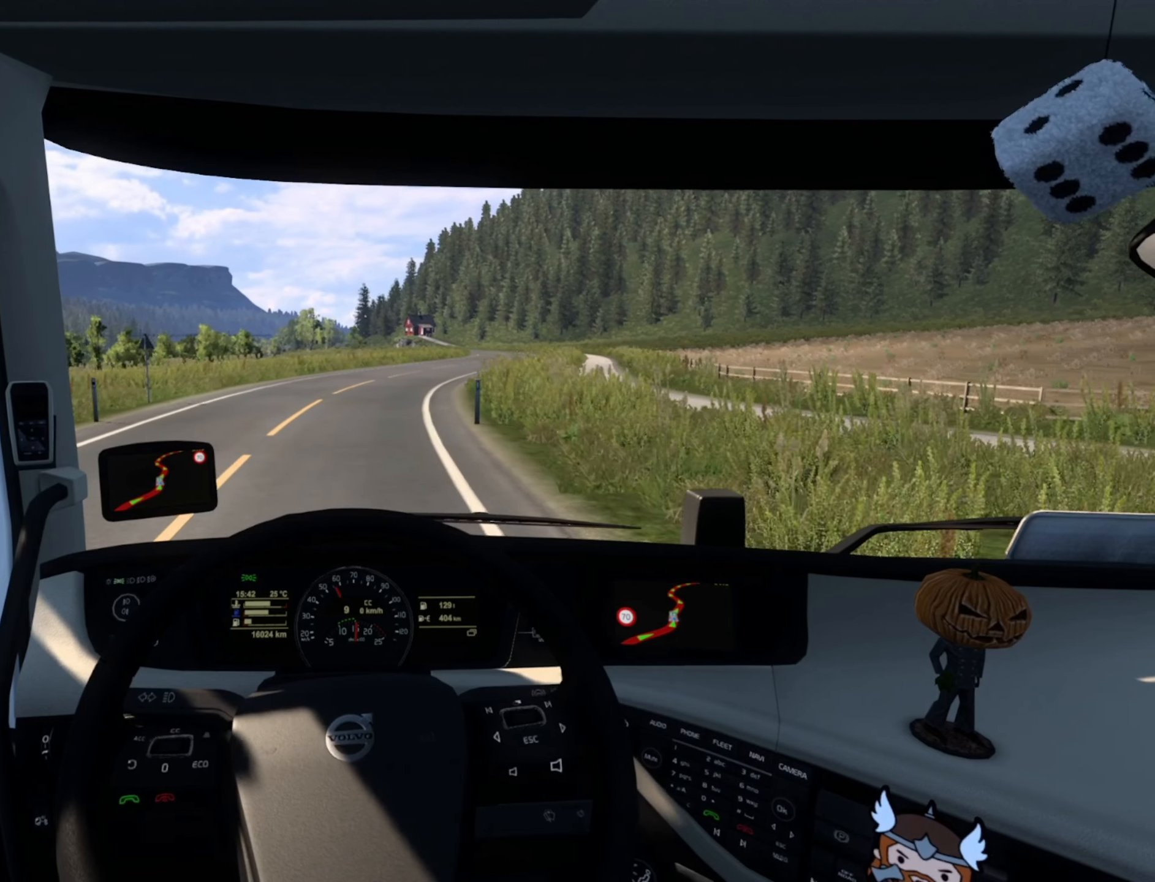
{"buttons": ["R2"], "left_stick": "right", "right_stick": "center", "events": [[484, "left_stick", "right"]]}